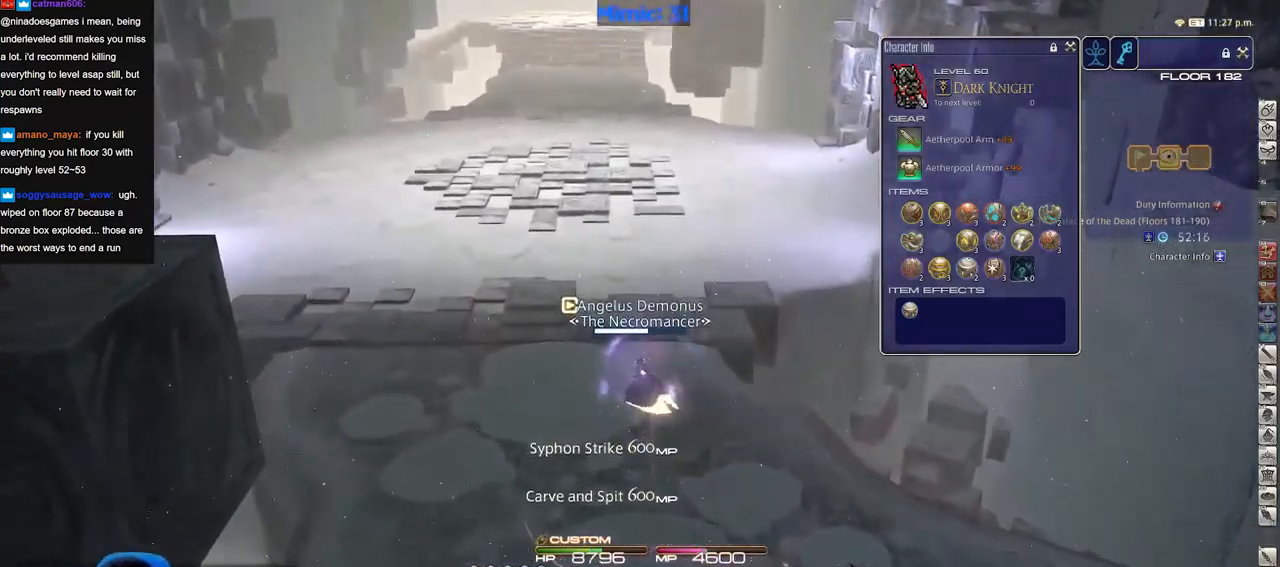
Gameplay with keyboard; each line is a JSON object with the keys held at the frame after it. "events" lists presses ("down") and releases ("up") of "a", "down", "escape", "f1", "f10", "f11", "f12", "f2", "f3", "f4", "f5", "f6", "f7", "f8", "f9", "left", "rbracket", "right", "s", "up" and "w" between this image and that frame as [ms after this image, input, new state], when the widget could be followed in between. No other keys are recorded. Mouse input is not recorded.
{"keys": ["w"], "events": []}
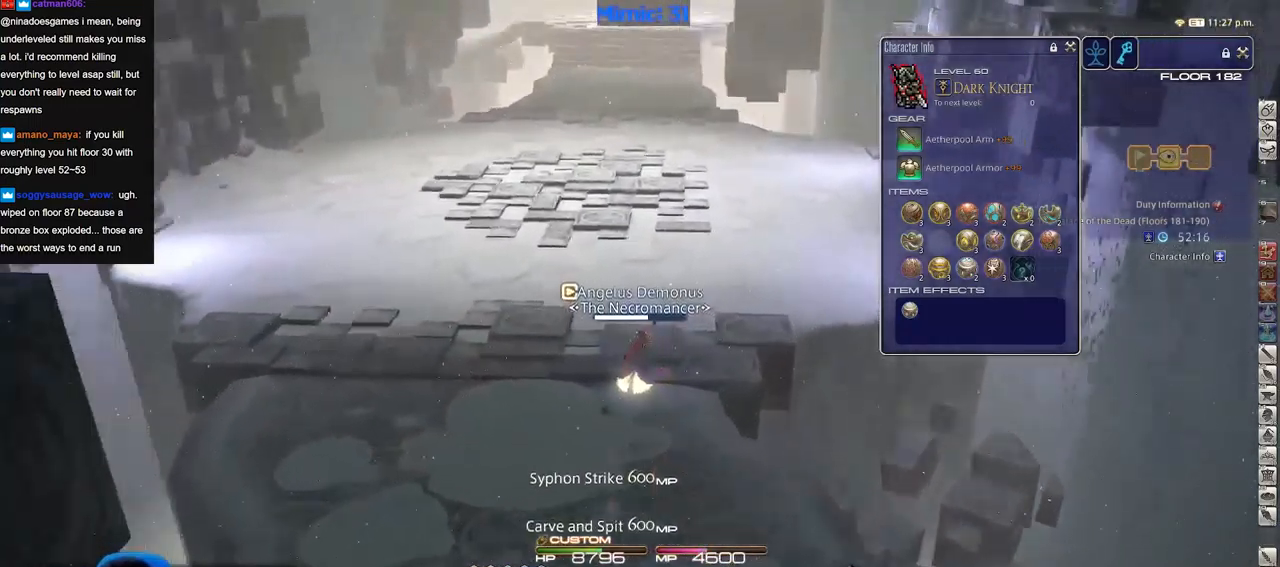
{"keys": ["rbracket", "w"], "events": [[467, "rbracket", "down"]]}
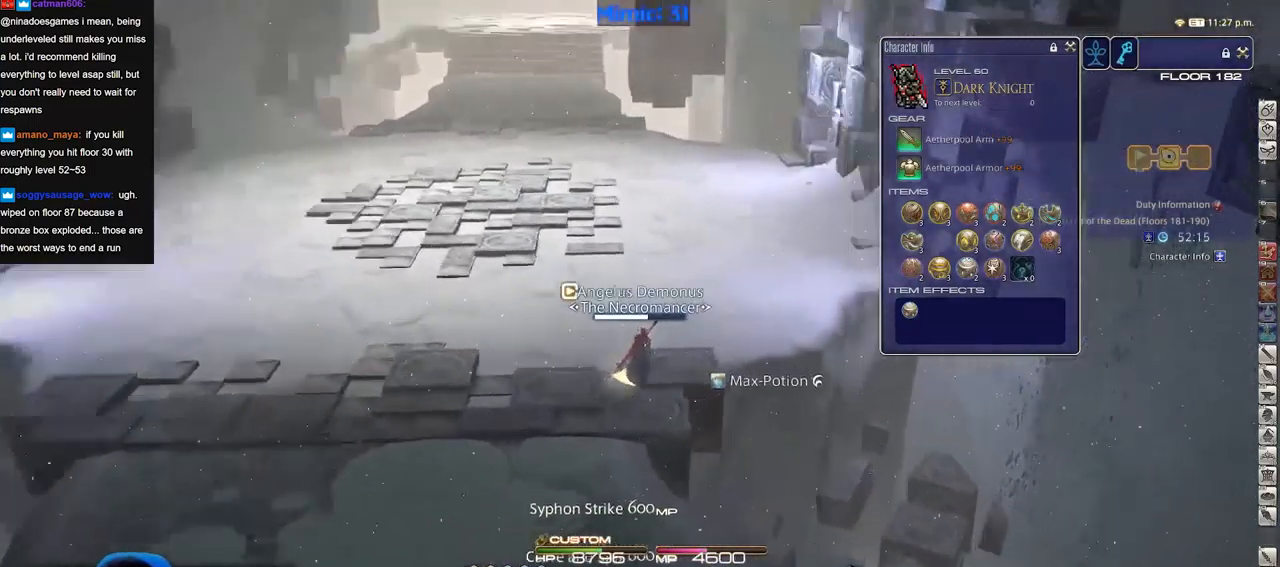
{"keys": ["w"], "events": [[151, "rbracket", "up"]]}
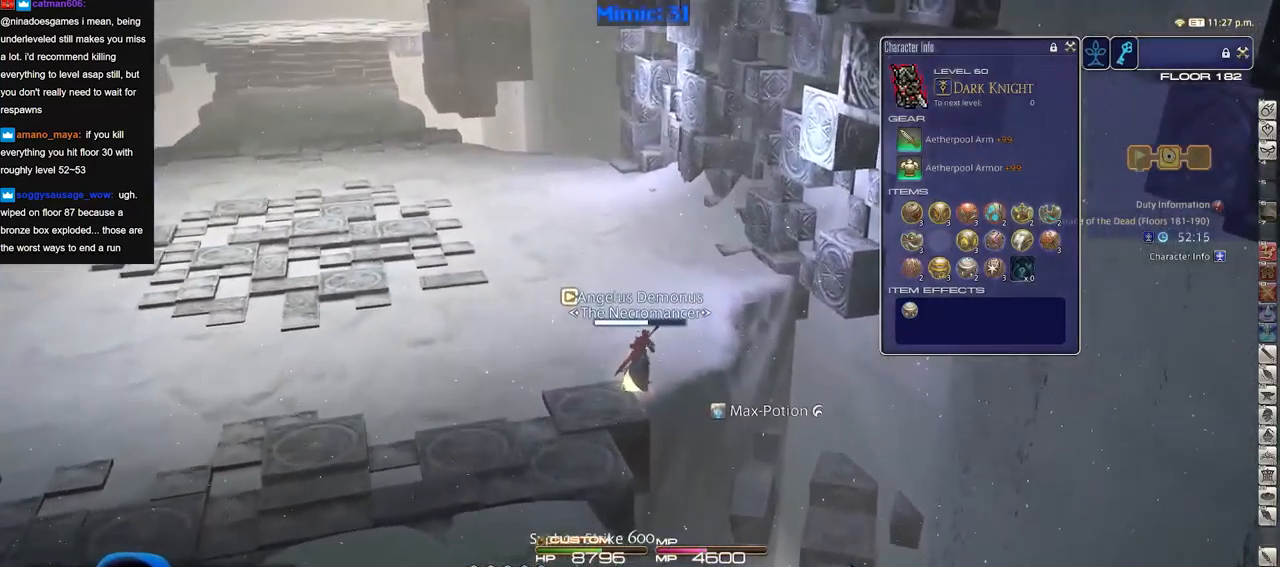
{"keys": ["w"], "events": []}
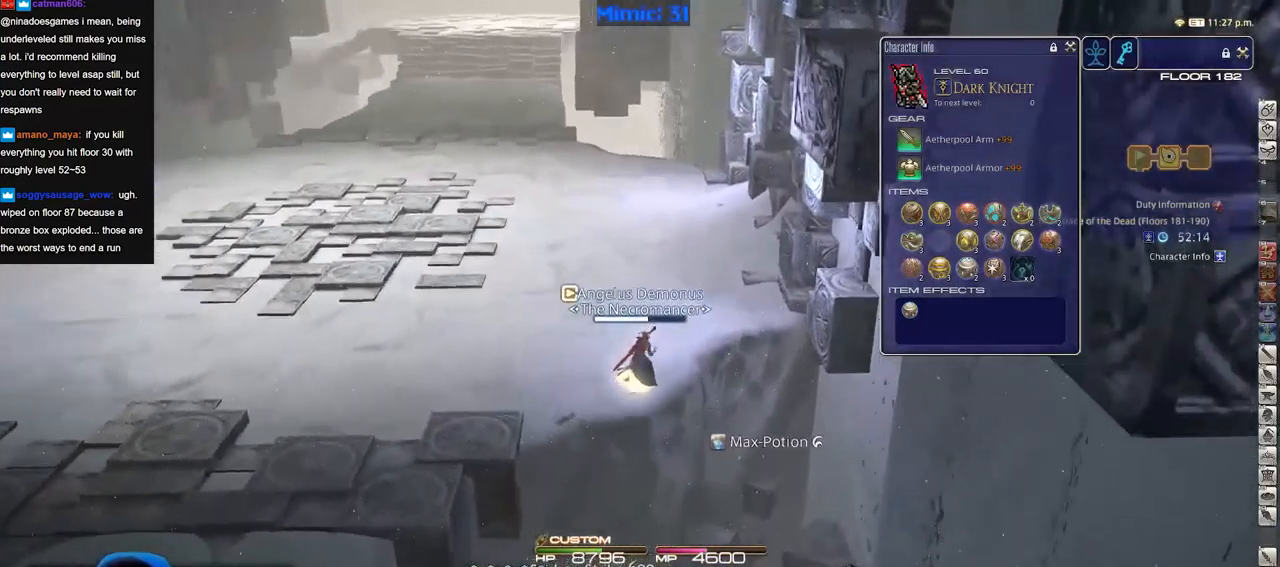
{"keys": ["rbracket", "w"], "events": [[266, "rbracket", "down"]]}
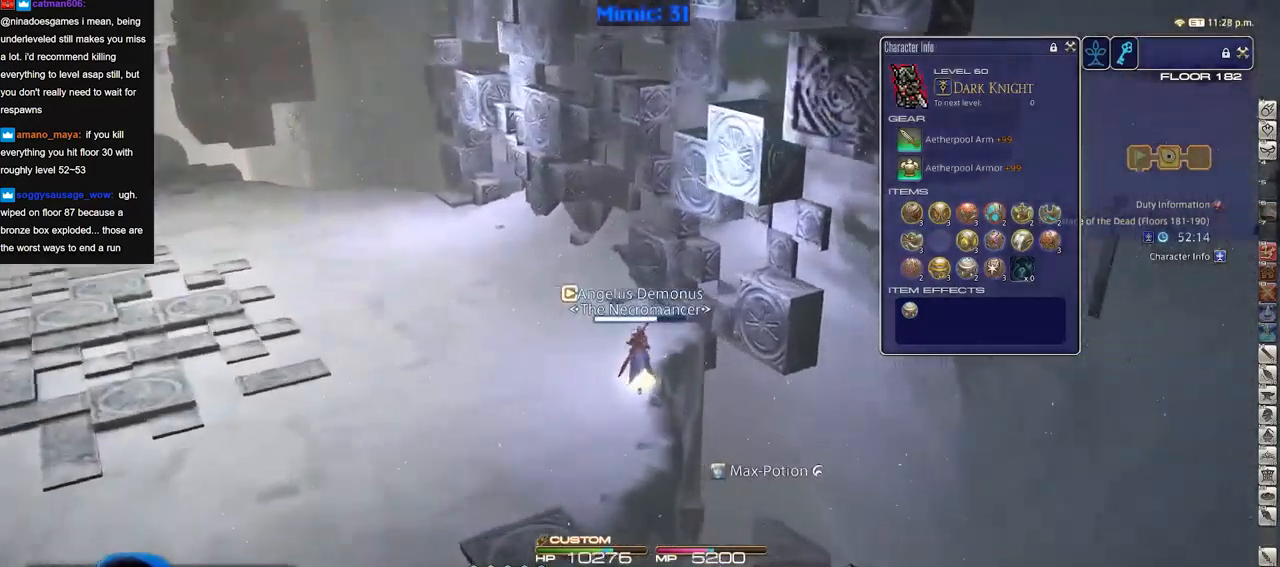
{"keys": ["w"], "events": [[149, "rbracket", "up"]]}
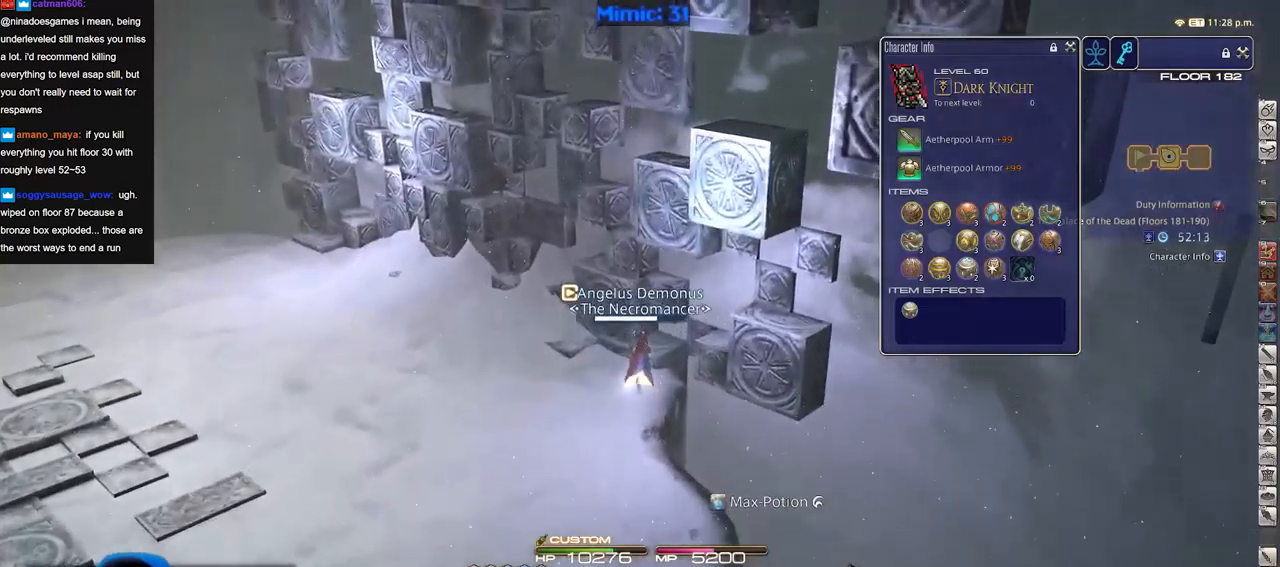
{"keys": ["w"], "events": []}
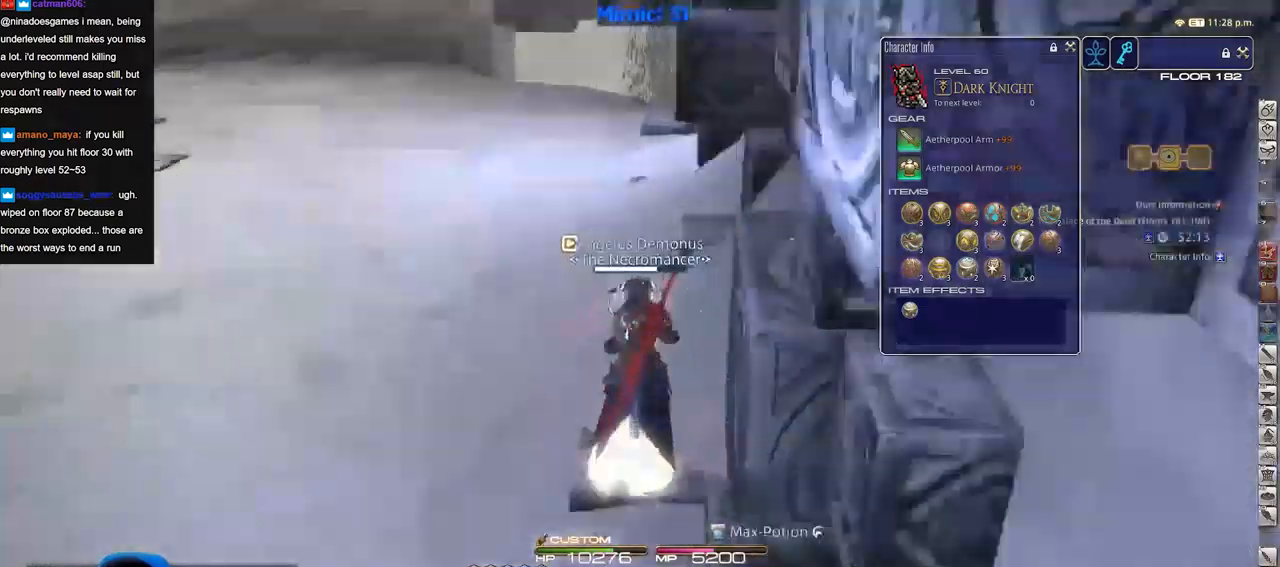
{"keys": ["w"], "events": []}
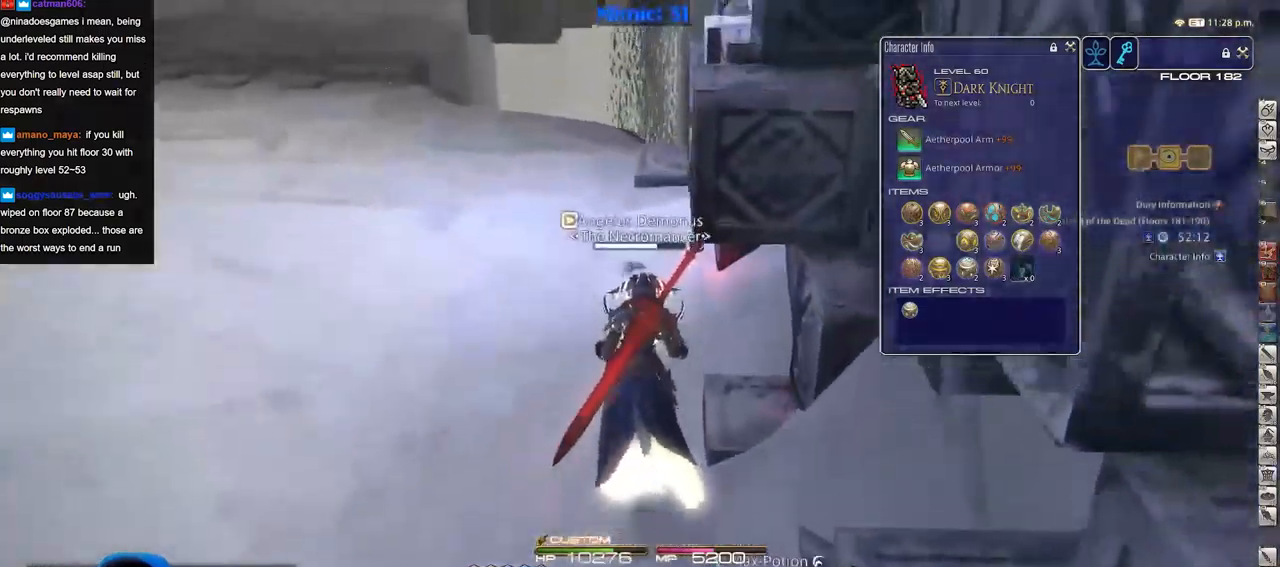
{"keys": ["w"], "events": [[16, "rbracket", "down"], [50, "rbracket", "up"]]}
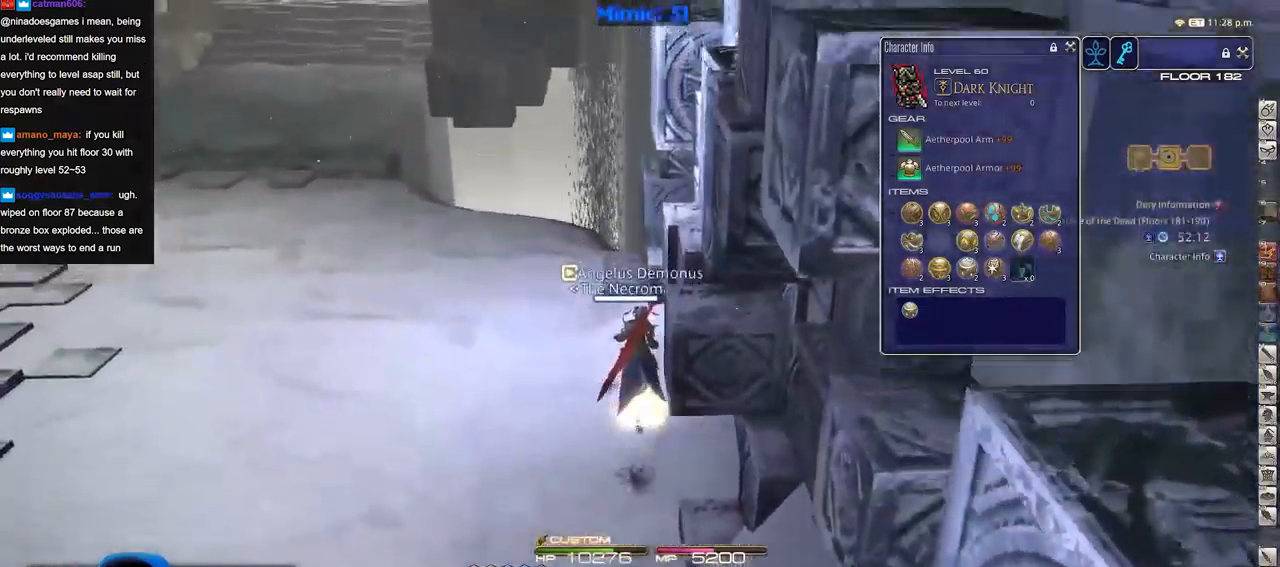
{"keys": ["w"], "events": []}
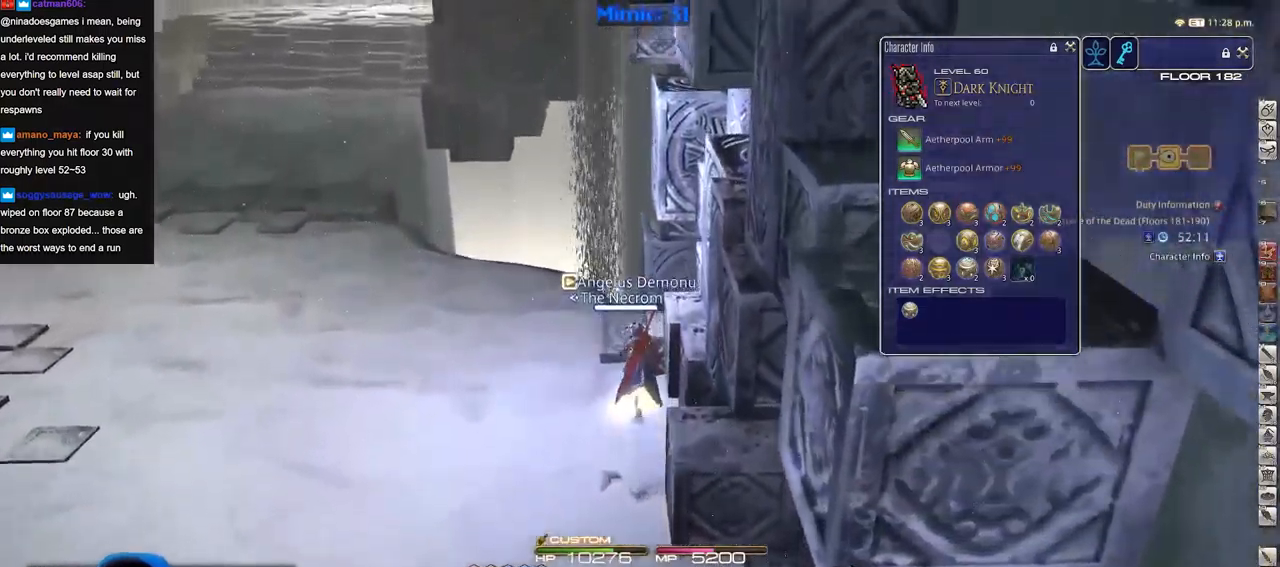
{"keys": ["w"], "events": [[350, "a", "down"], [500, "a", "up"]]}
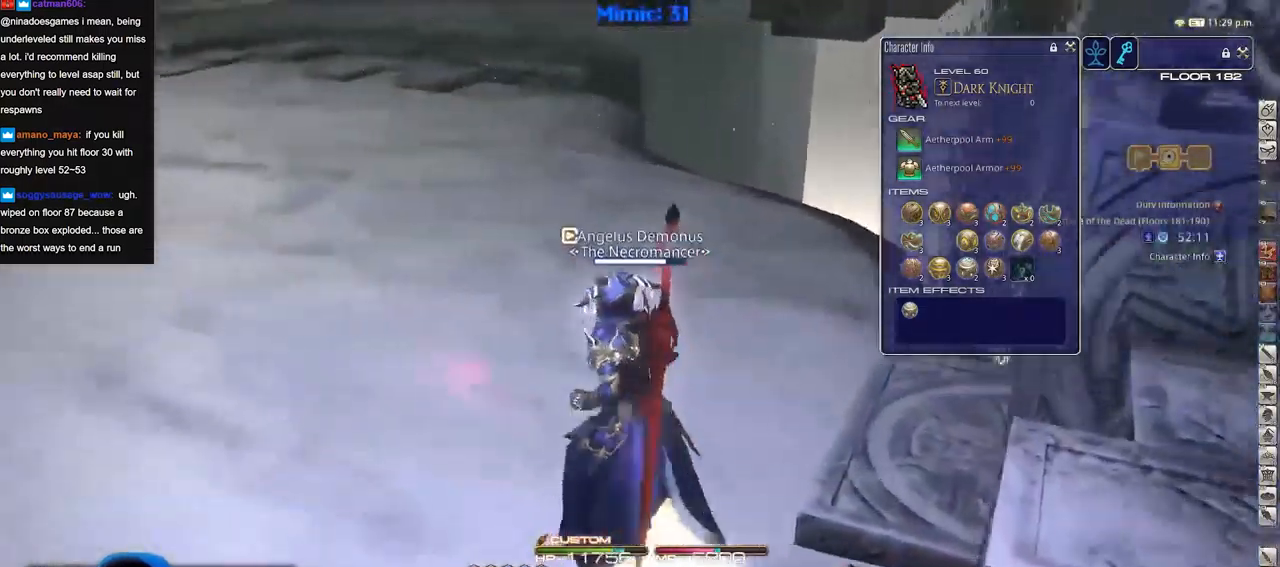
{"keys": ["w"], "events": [[467, "rbracket", "down"], [501, "rbracket", "up"]]}
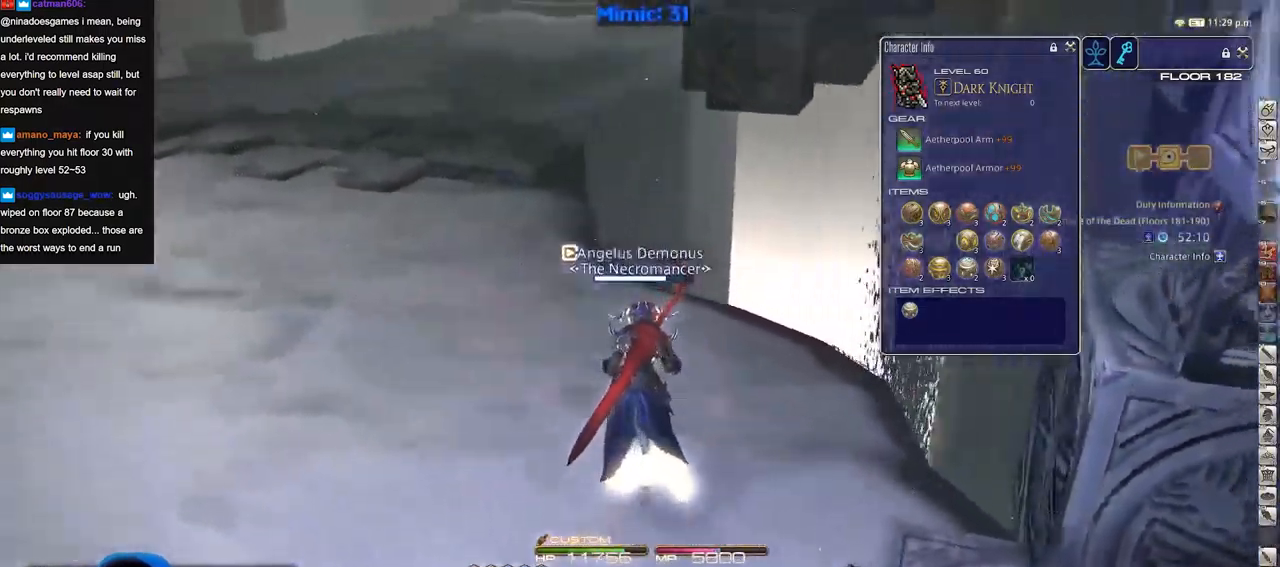
{"keys": ["a", "w"], "events": [[200, "rbracket", "down"], [333, "a", "down"], [434, "rbracket", "up"]]}
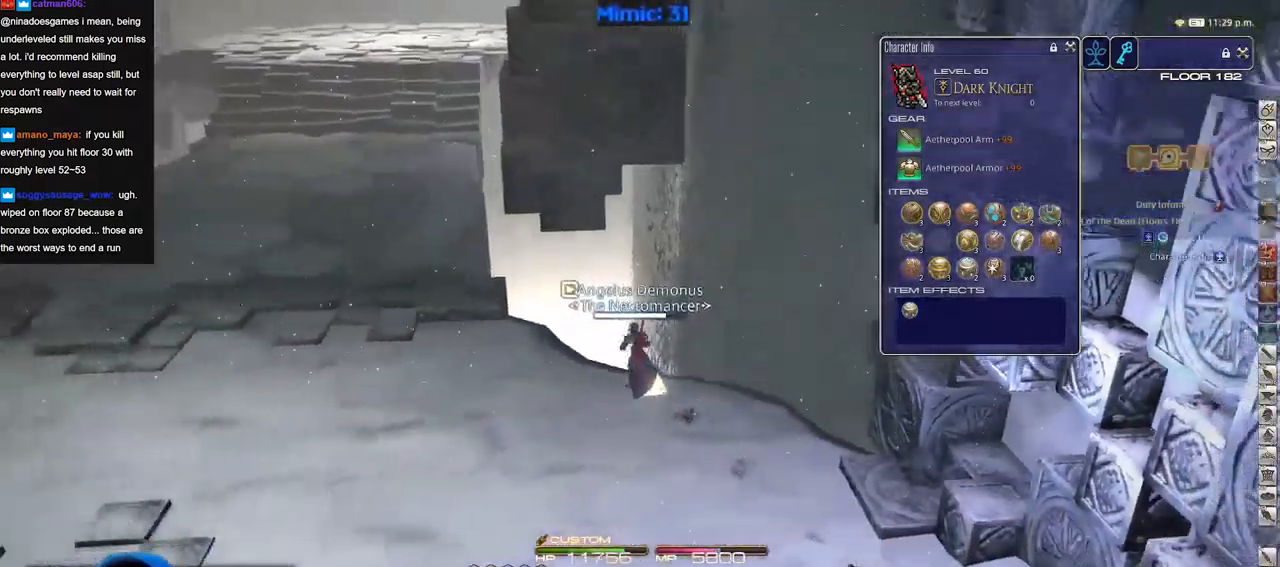
{"keys": ["a", "w"], "events": [[217, "rbracket", "down"], [251, "rbracket", "up"]]}
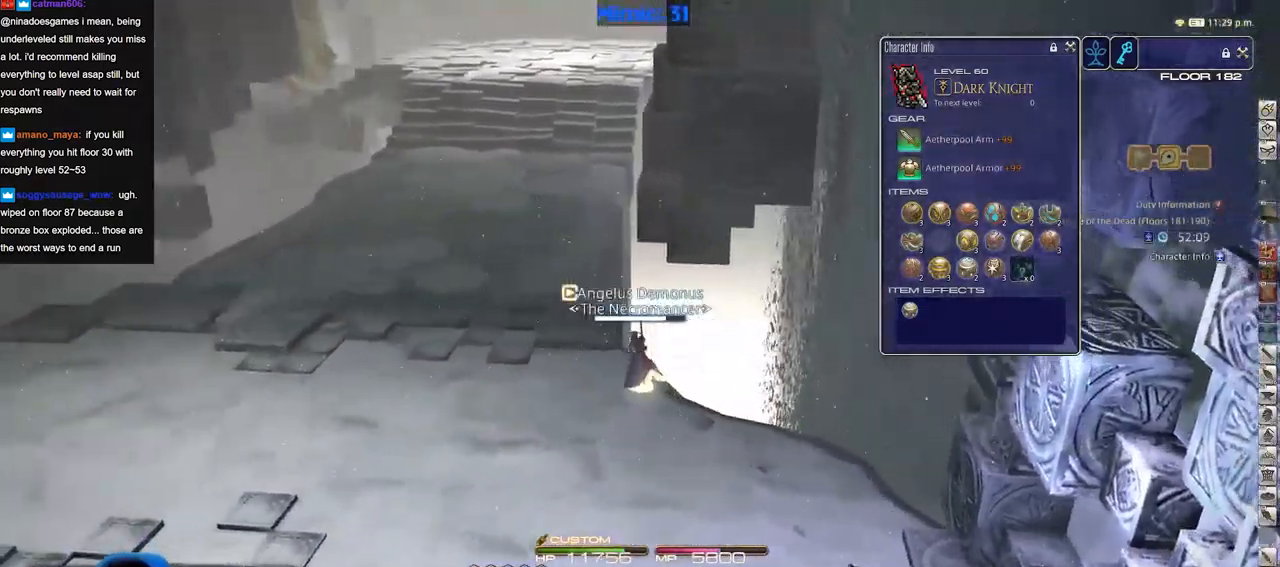
{"keys": ["w"], "events": [[267, "a", "up"]]}
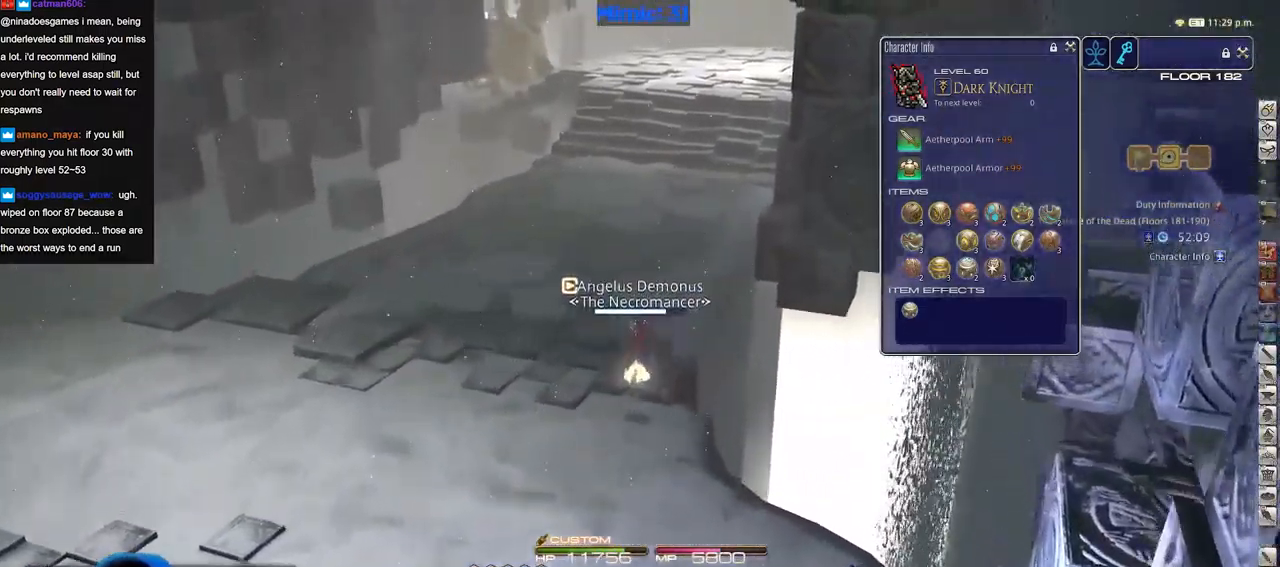
{"keys": ["w"], "events": [[201, "a", "down"], [284, "a", "up"]]}
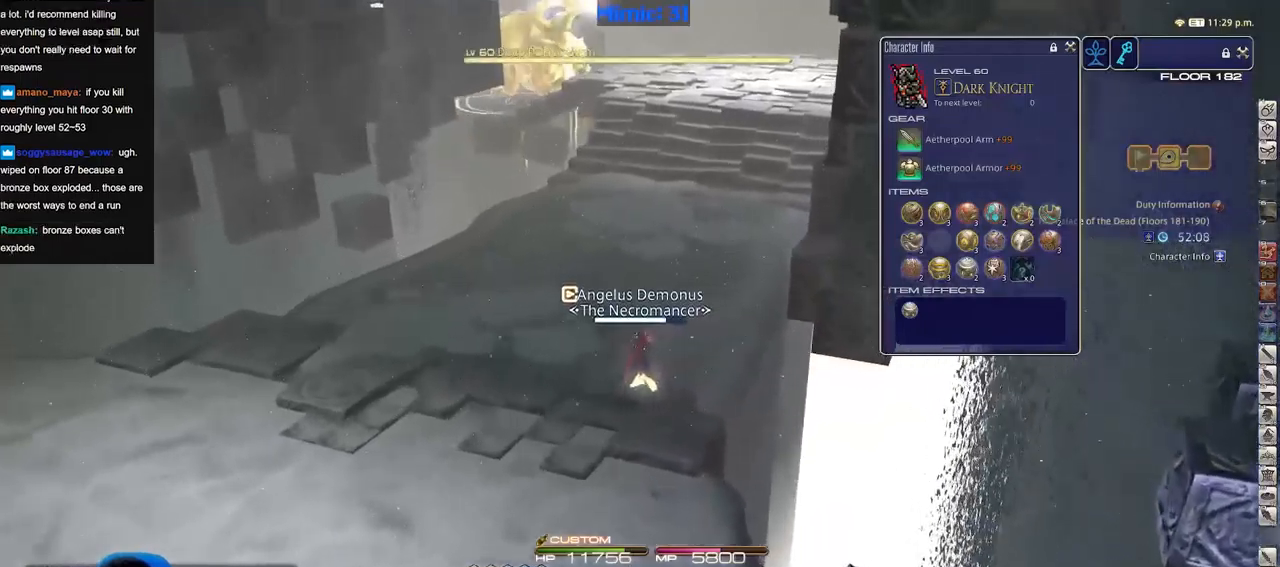
{"keys": ["w"], "events": [[217, "rbracket", "down"], [250, "rbracket", "up"]]}
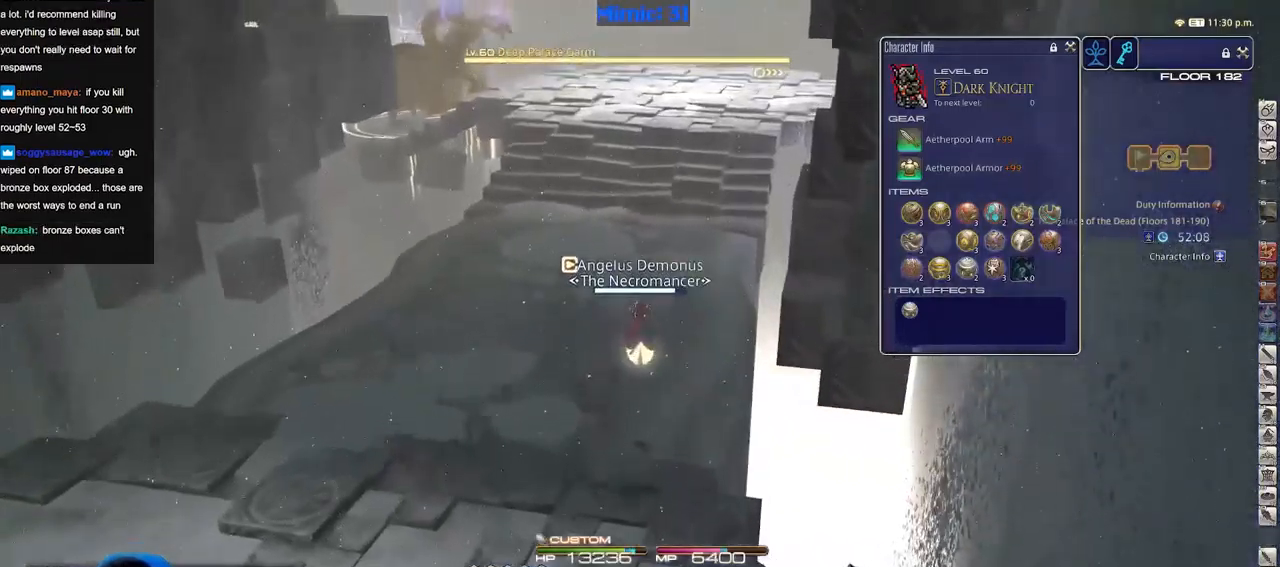
{"keys": ["w"], "events": []}
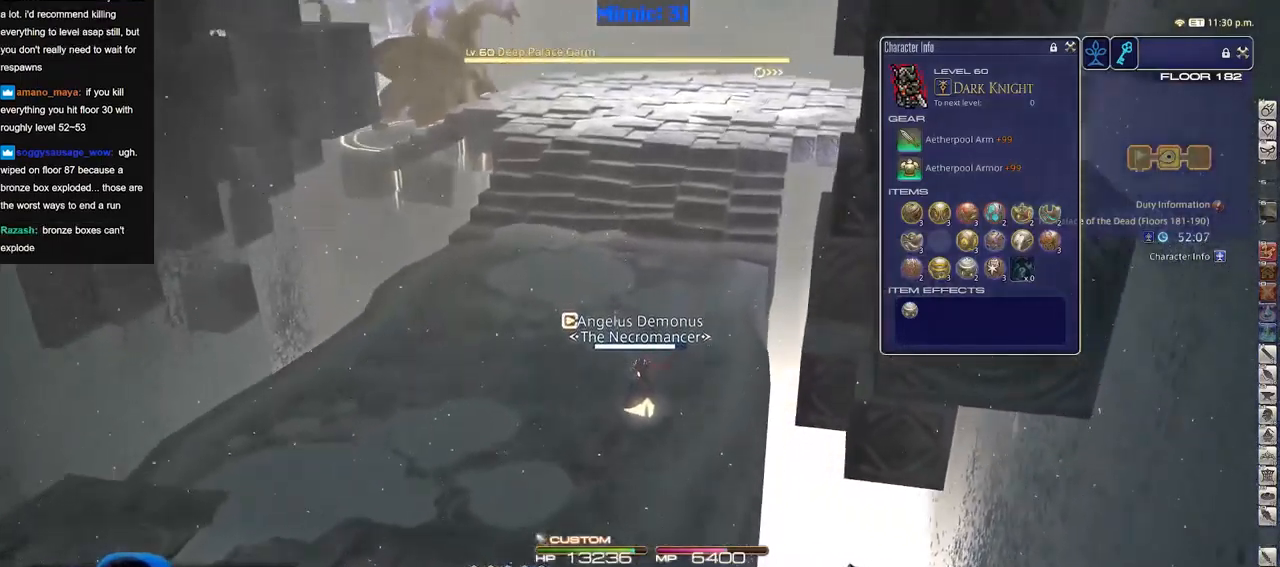
{"keys": ["w"], "events": []}
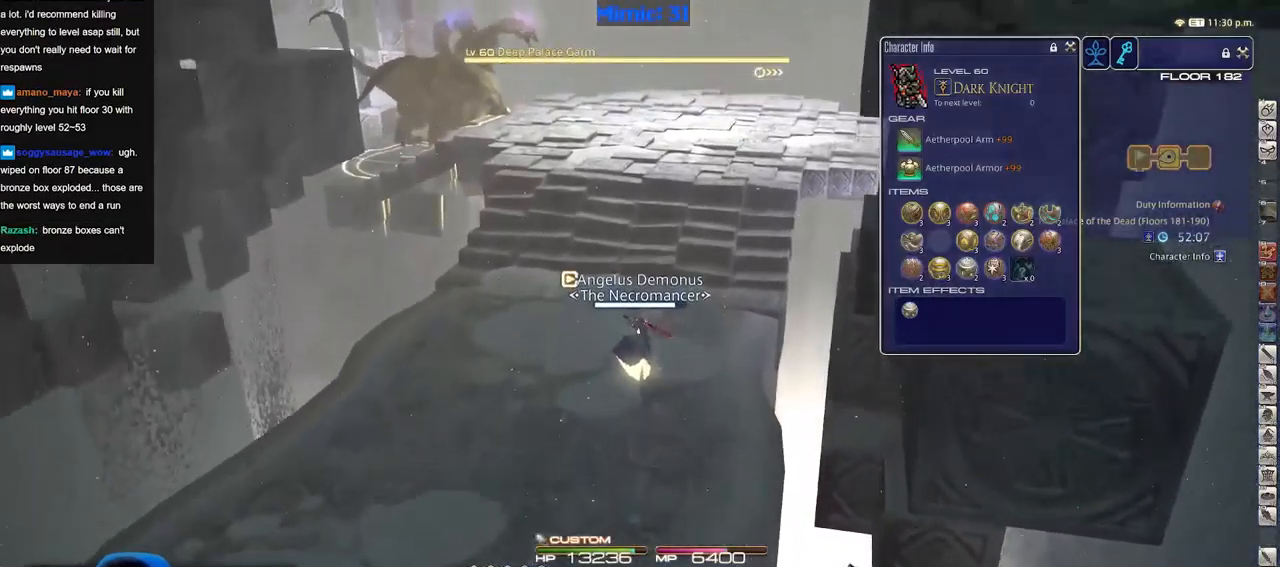
{"keys": ["a", "w"], "events": [[300, "rbracket", "down"], [350, "a", "down"], [400, "rbracket", "up"]]}
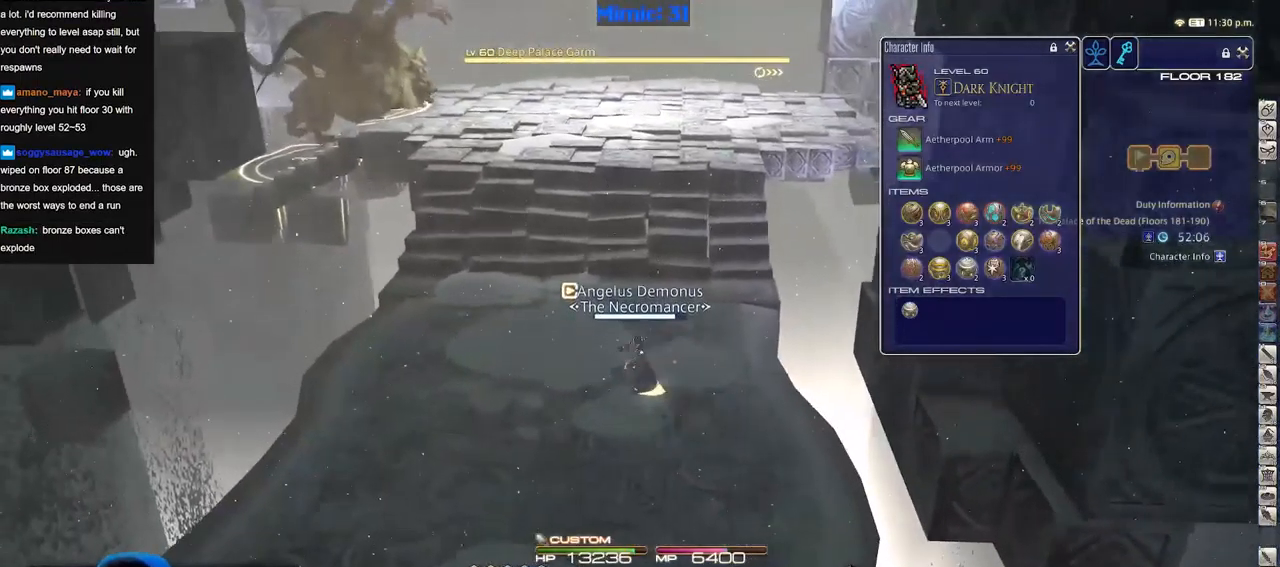
{"keys": ["w"], "events": [[83, "a", "up"]]}
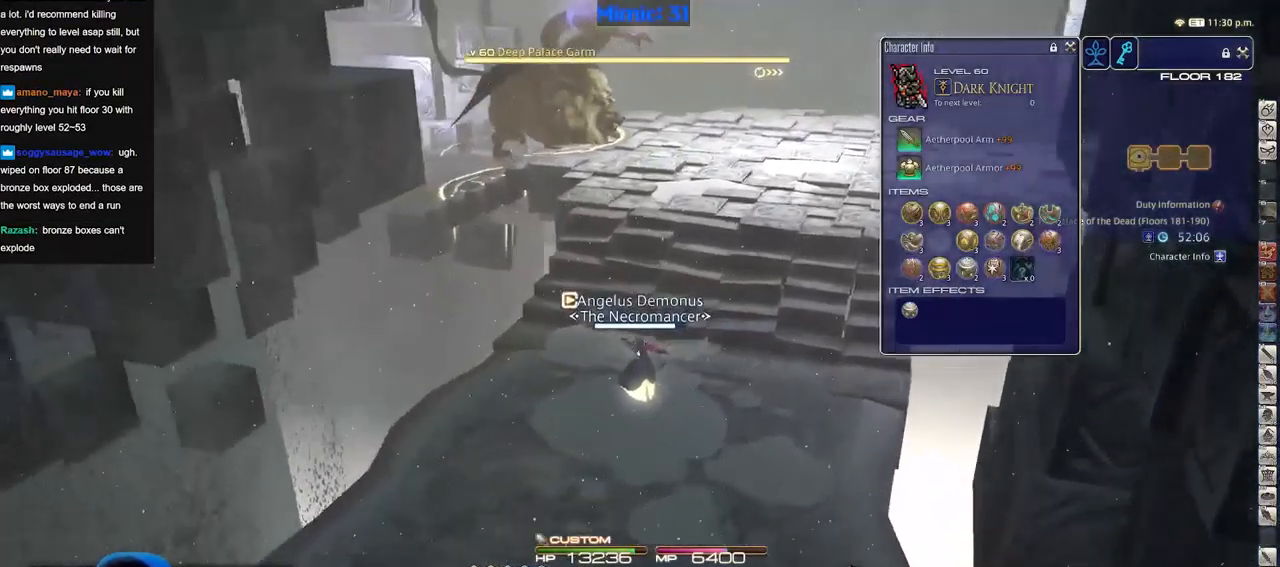
{"keys": ["w"], "events": []}
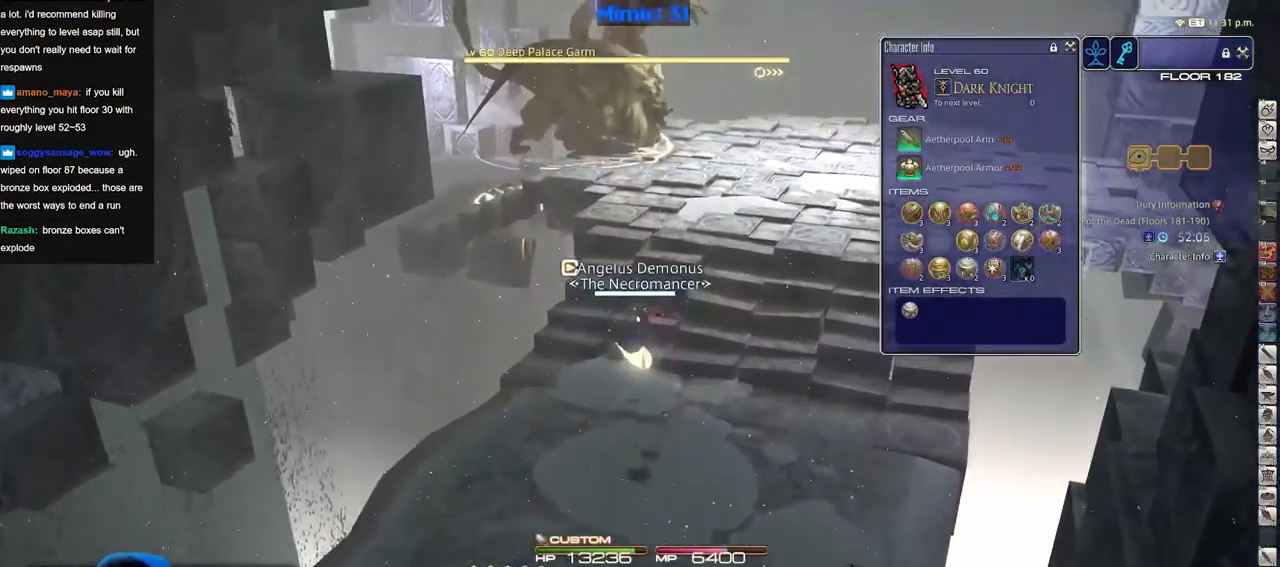
{"keys": ["w"], "events": []}
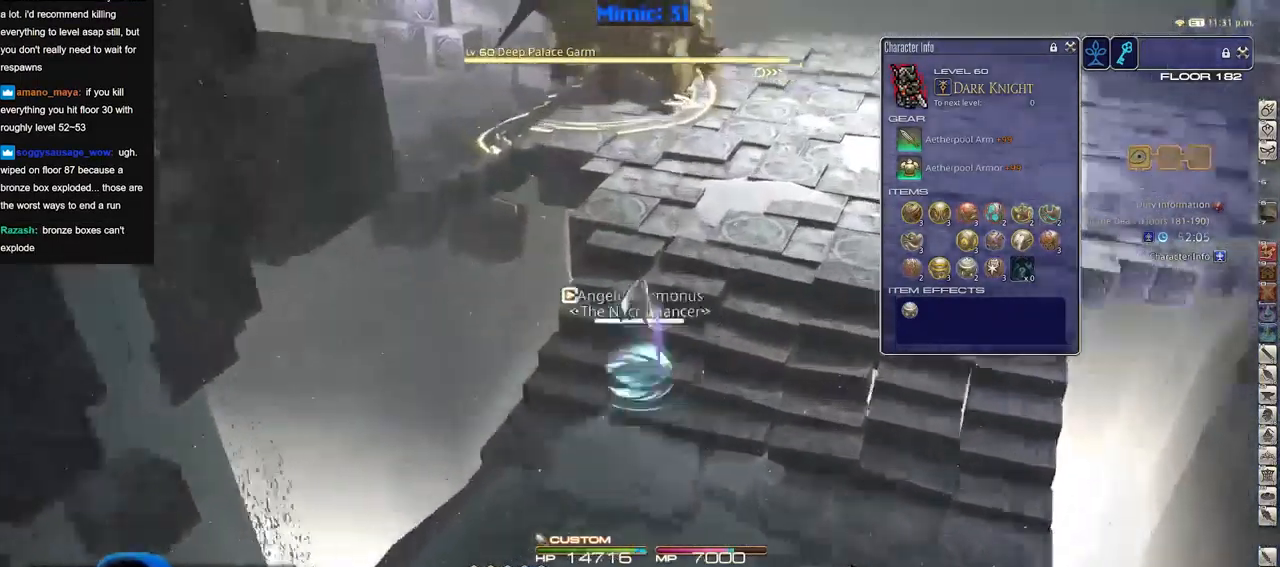
{"keys": ["w"], "events": []}